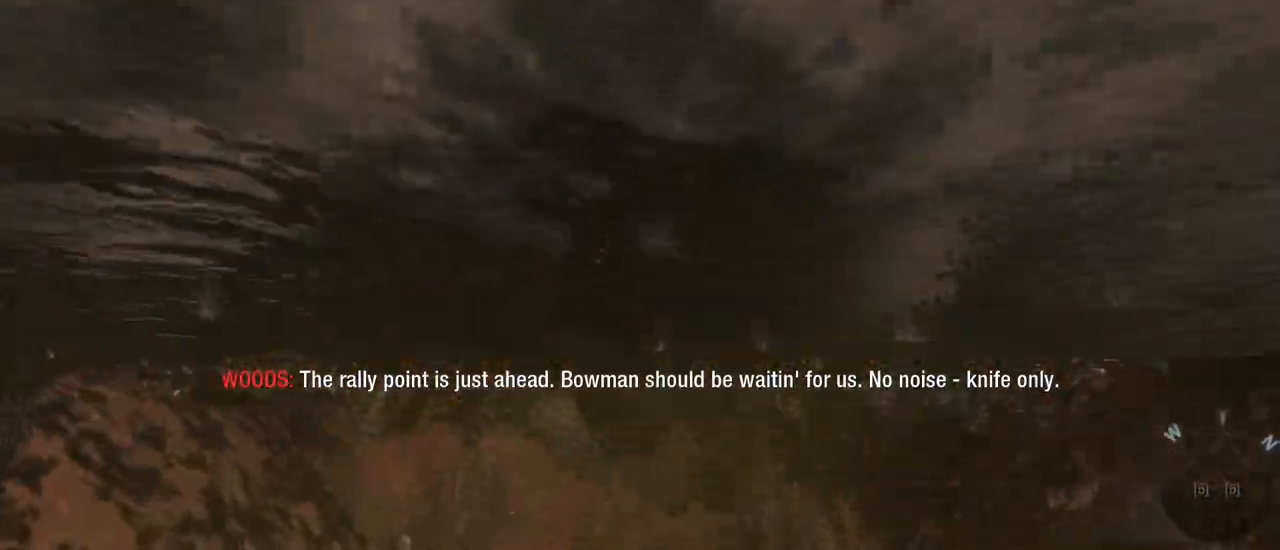
Gameplay with keyboard and mouse; each line is a JSON object with the keys and mouse buttons held at the frame after it. "events" lists presses ("down") and releases ("up") of "1", "2", "3", "4", "5", "a", "alt", "c", "caps_lock", "ctrl", "d", "e", "f", "g", "q", "r", "s", "shift", "space", "t", "tab", "v", "w", "x", "z", "mouse_left", "mouse_wheel" and "mouse_right" between this image and that frame as [ms after this image, input, new state], when the widget could be followed in between. "mouse_left", "mouse_wheel", "mouse_right" = the "left", "wheel", "right" buttons of the "mouse" list. No other keys are recorded. "wheel" means that the mouse wheel is clicked or scrolled. Not read: mouse_move.
{"keys": ["w"], "mouse": [], "events": []}
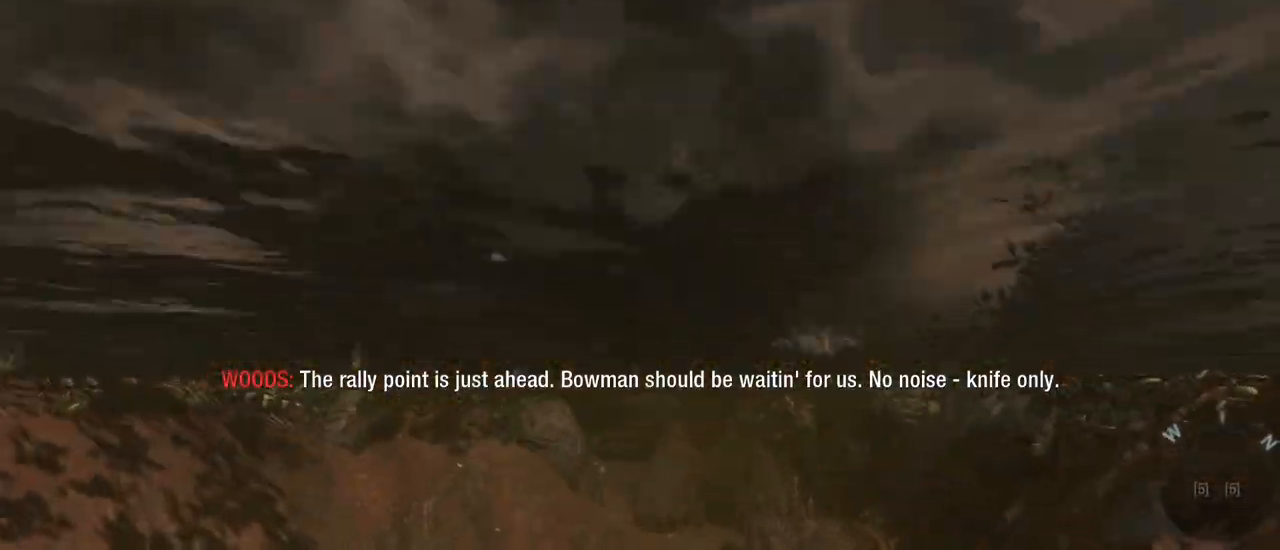
{"keys": ["w"], "mouse": [], "events": []}
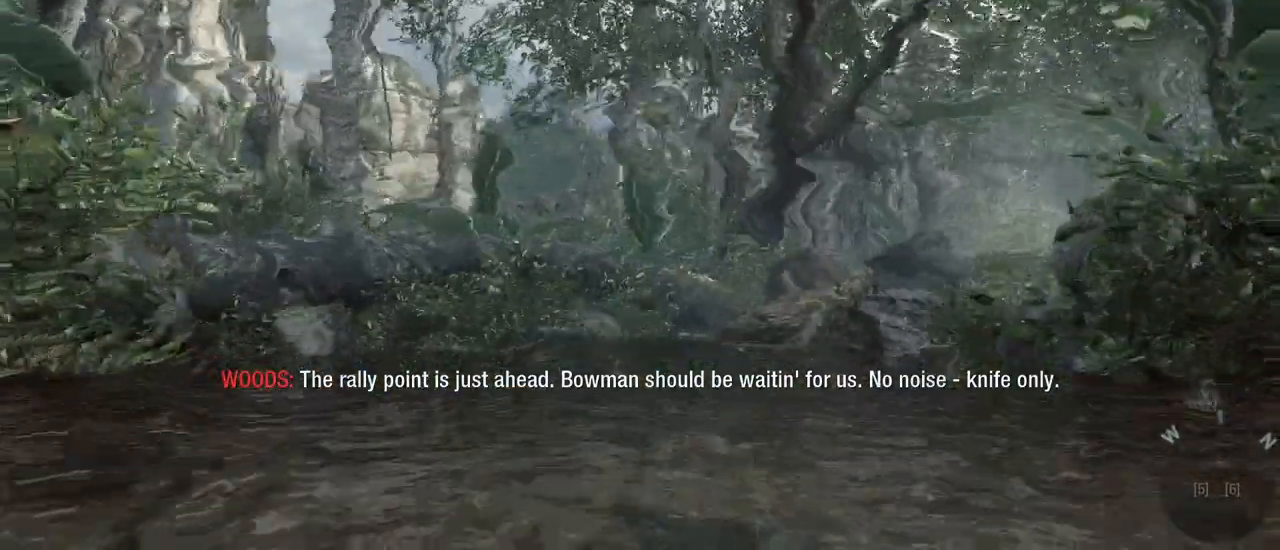
{"keys": ["w"], "mouse": [], "events": []}
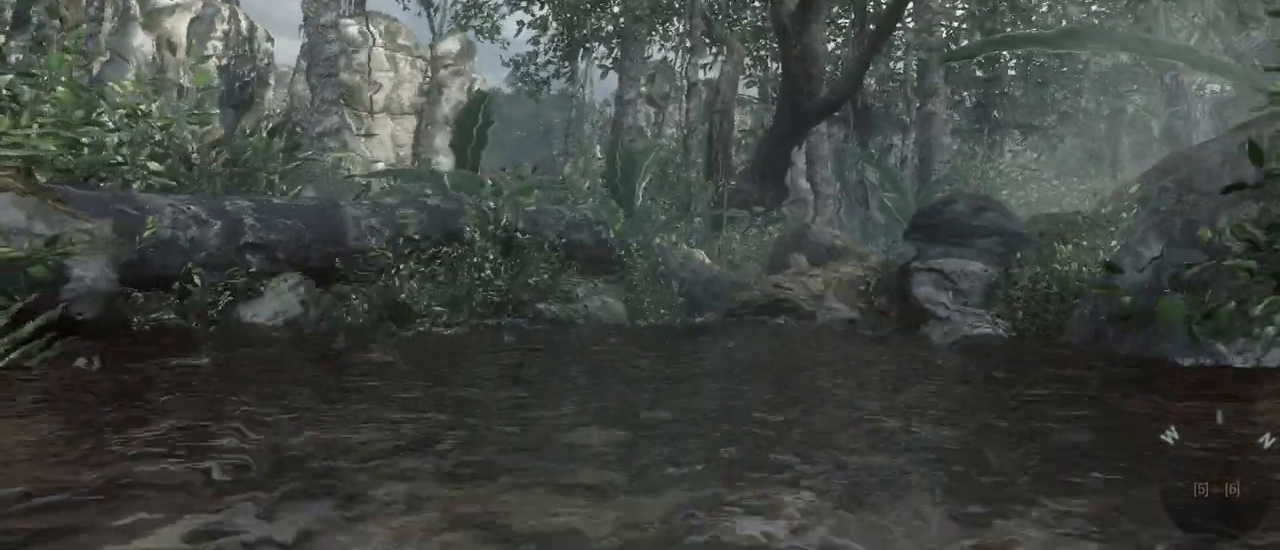
{"keys": ["w"], "mouse": [], "events": []}
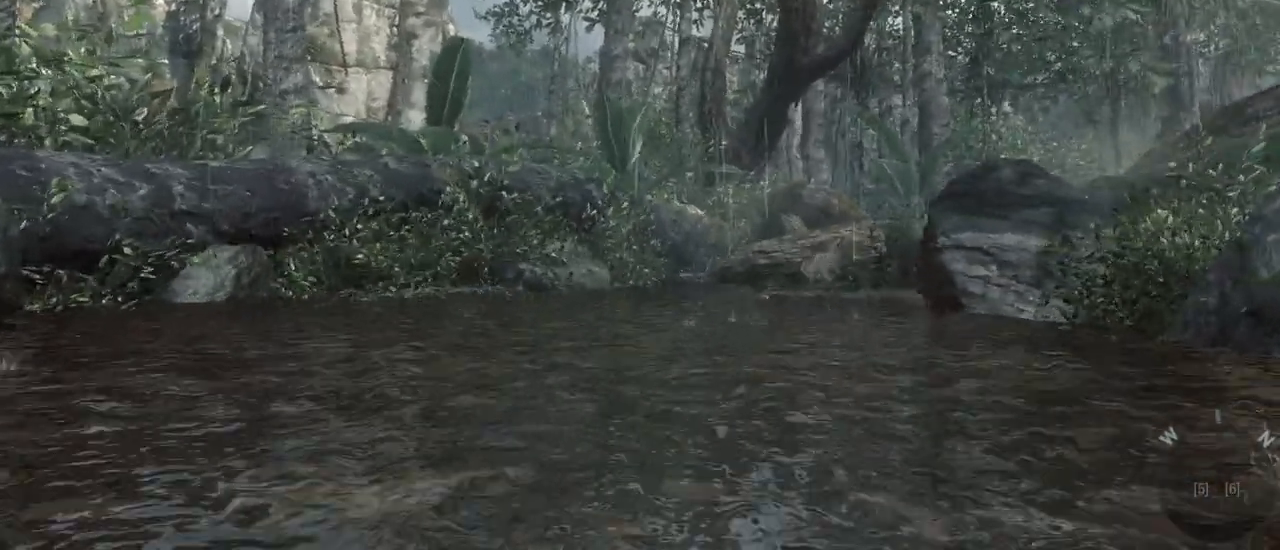
{"keys": ["w"], "mouse": [], "events": []}
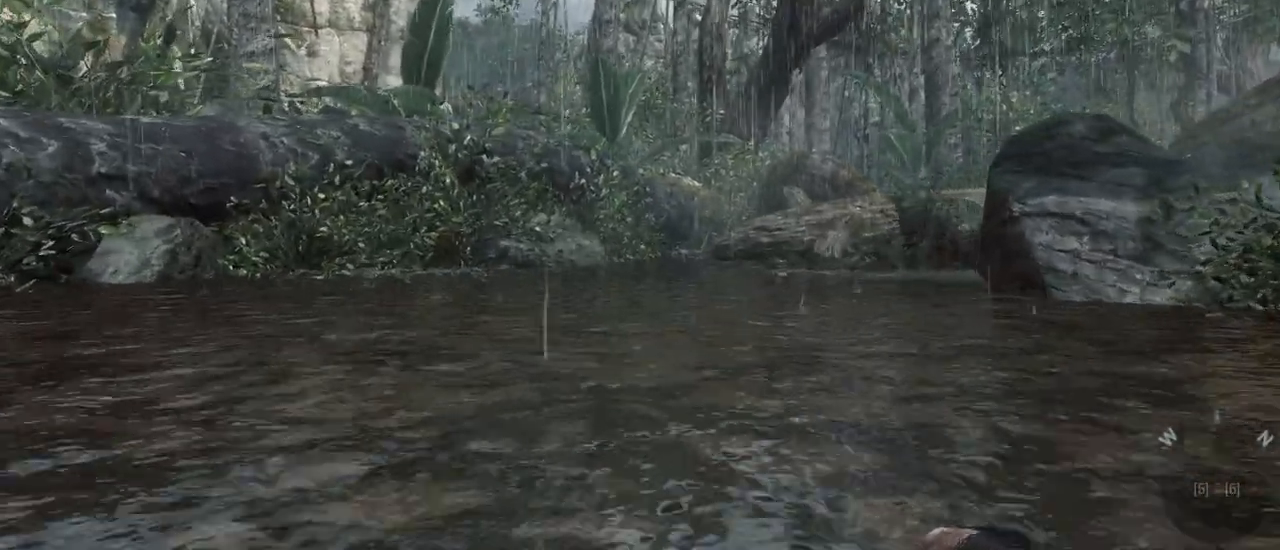
{"keys": ["w"], "mouse": [], "events": []}
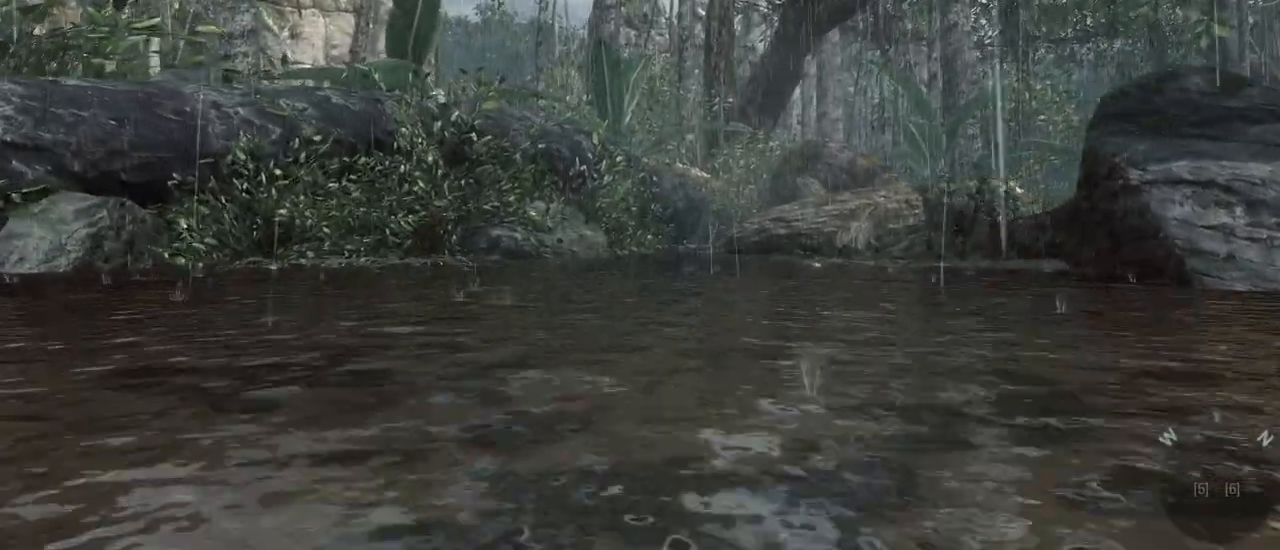
{"keys": ["w"], "mouse": [], "events": []}
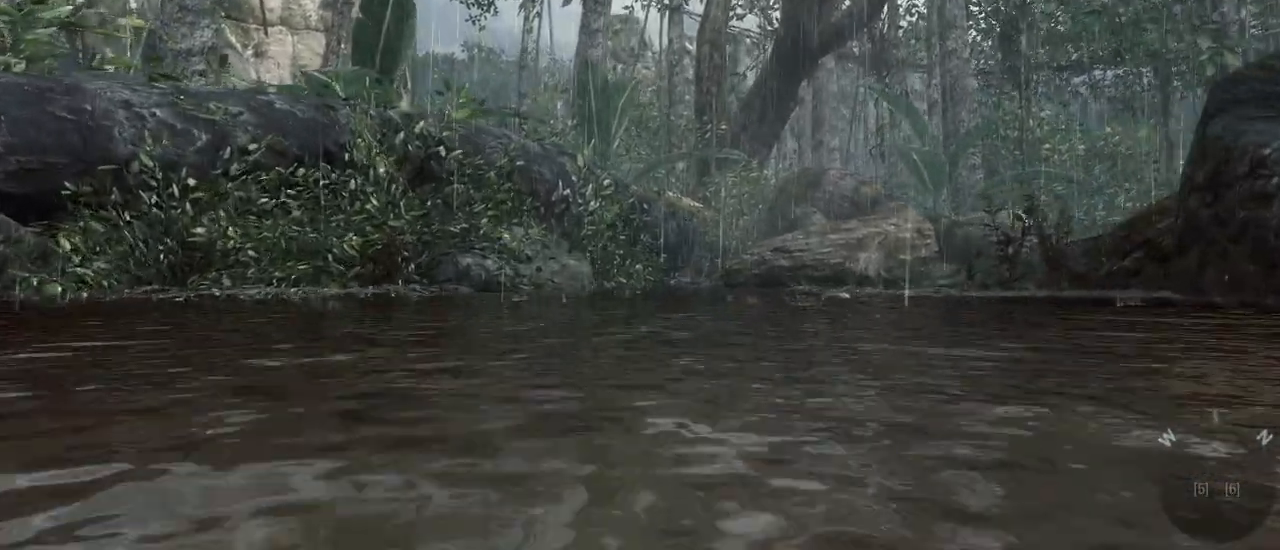
{"keys": ["w"], "mouse": [], "events": []}
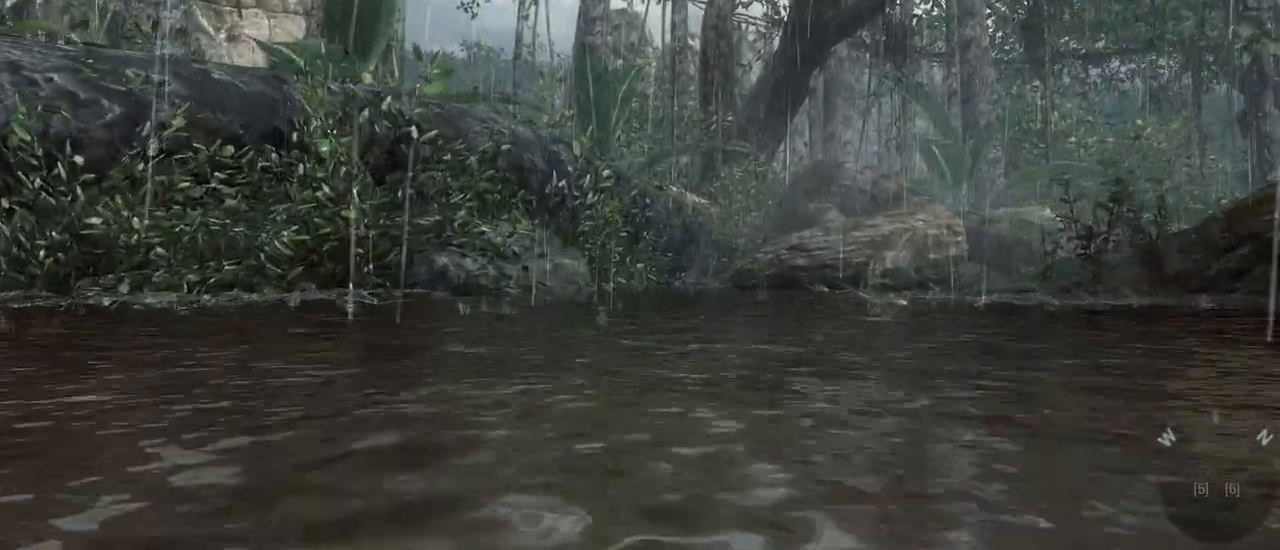
{"keys": ["w"], "mouse": [], "events": []}
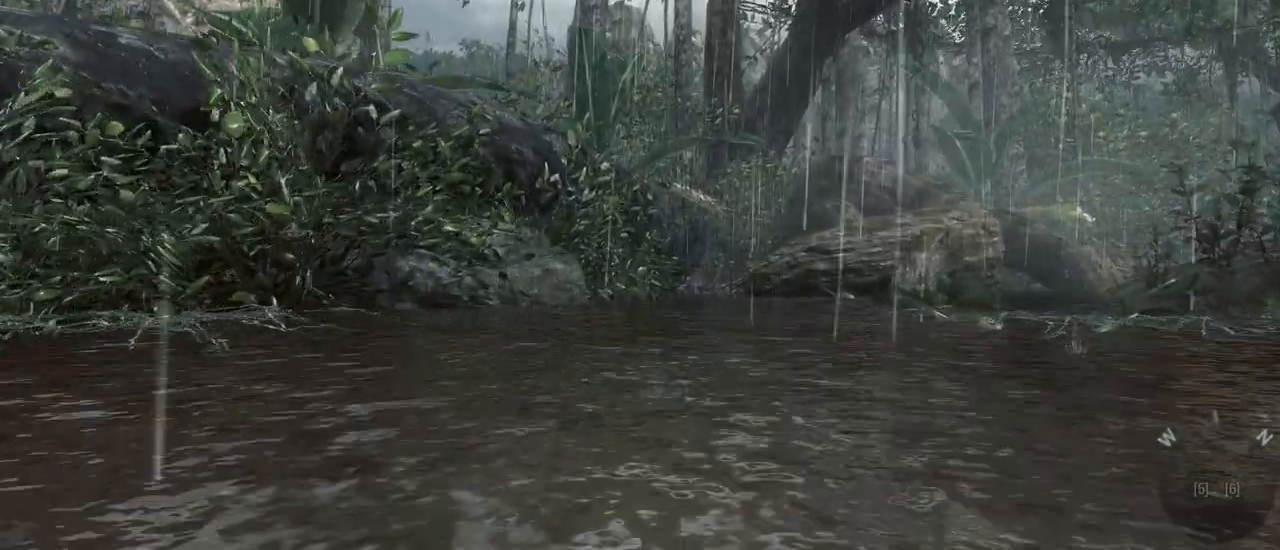
{"keys": ["w"], "mouse": [], "events": []}
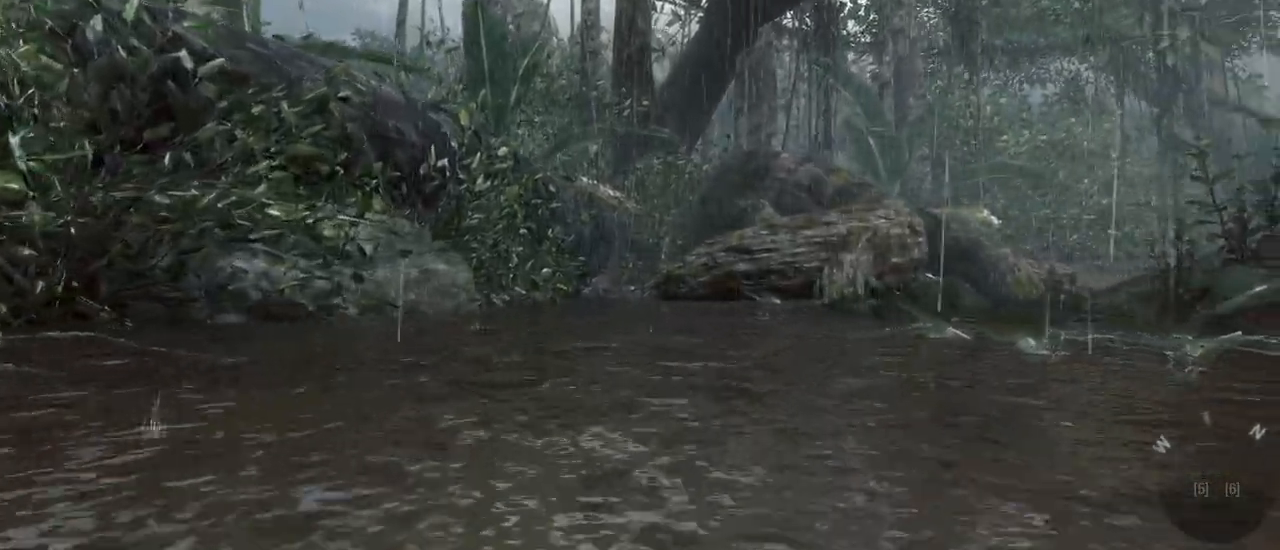
{"keys": ["a", "w"], "mouse": [], "events": [[200, "a", "down"]]}
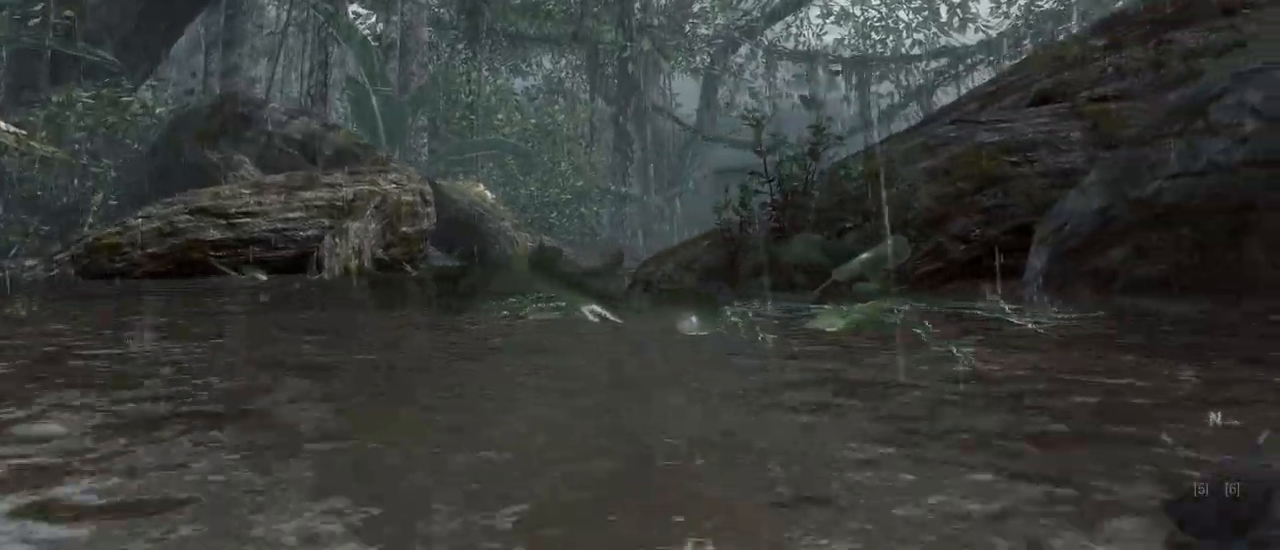
{"keys": ["a", "w"], "mouse": [], "events": []}
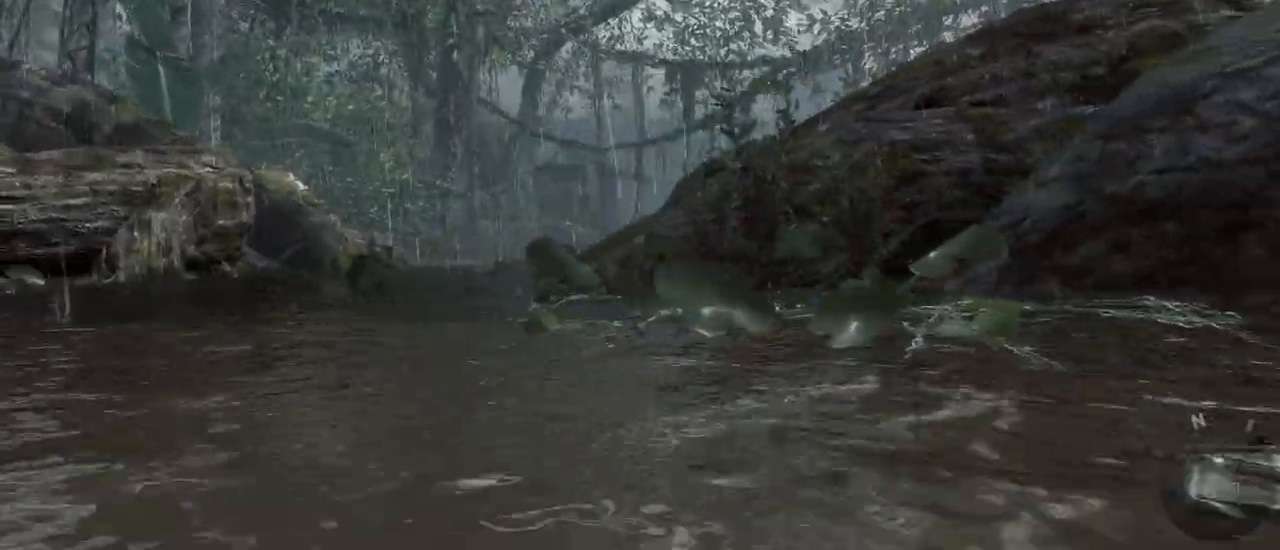
{"keys": ["a", "w"], "mouse": [], "events": []}
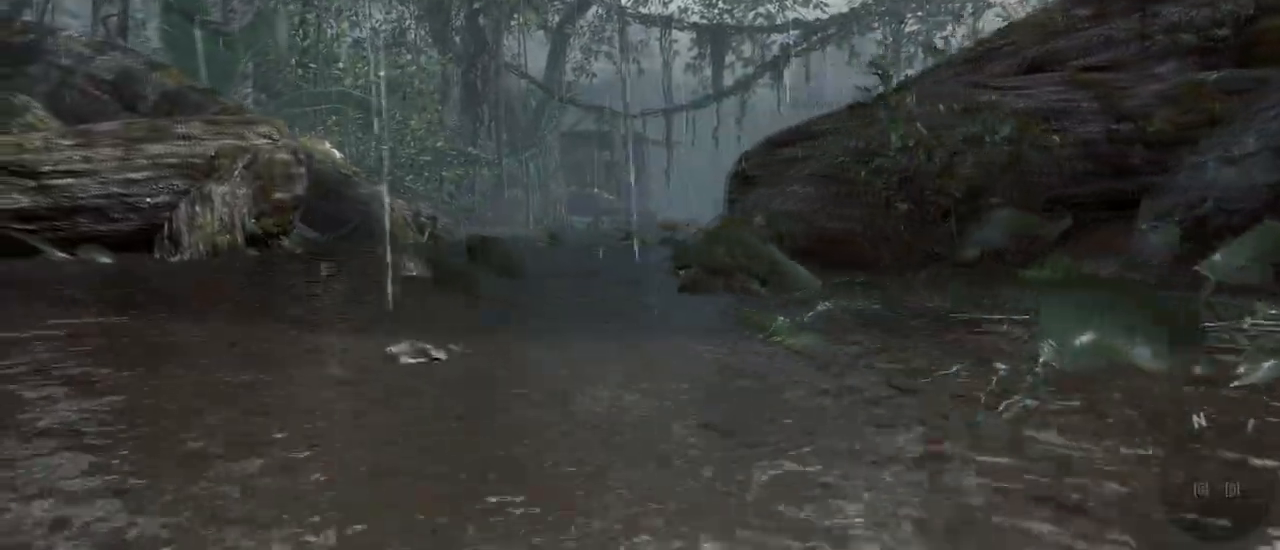
{"keys": ["a", "w"], "mouse": [], "events": []}
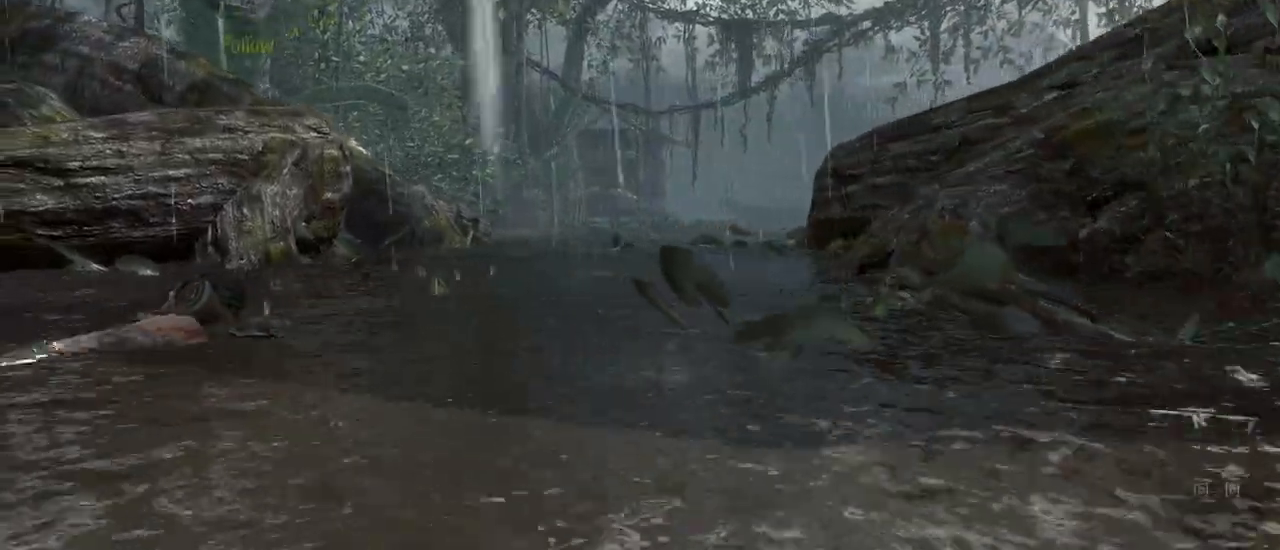
{"keys": ["a", "w"], "mouse": [], "events": []}
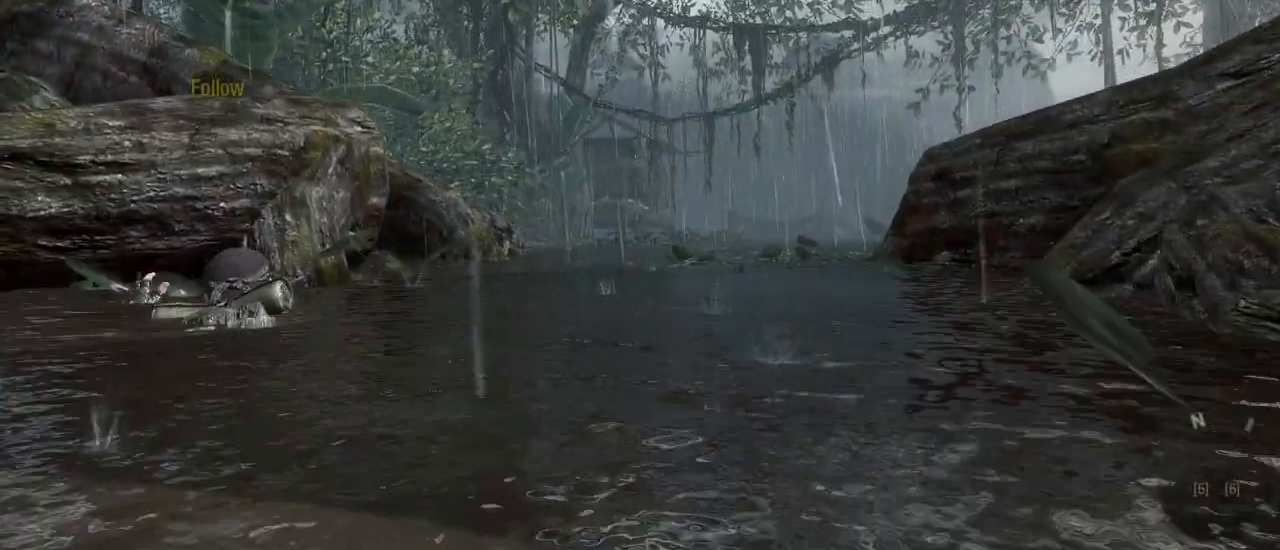
{"keys": ["a", "w"], "mouse": [], "events": []}
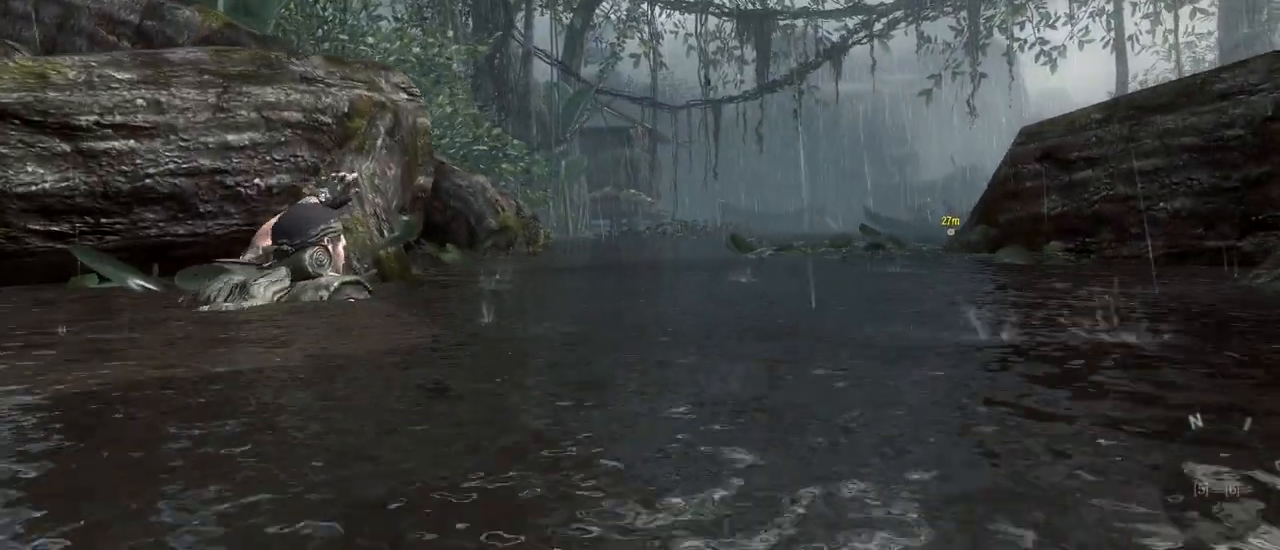
{"keys": ["a", "w"], "mouse": [], "events": []}
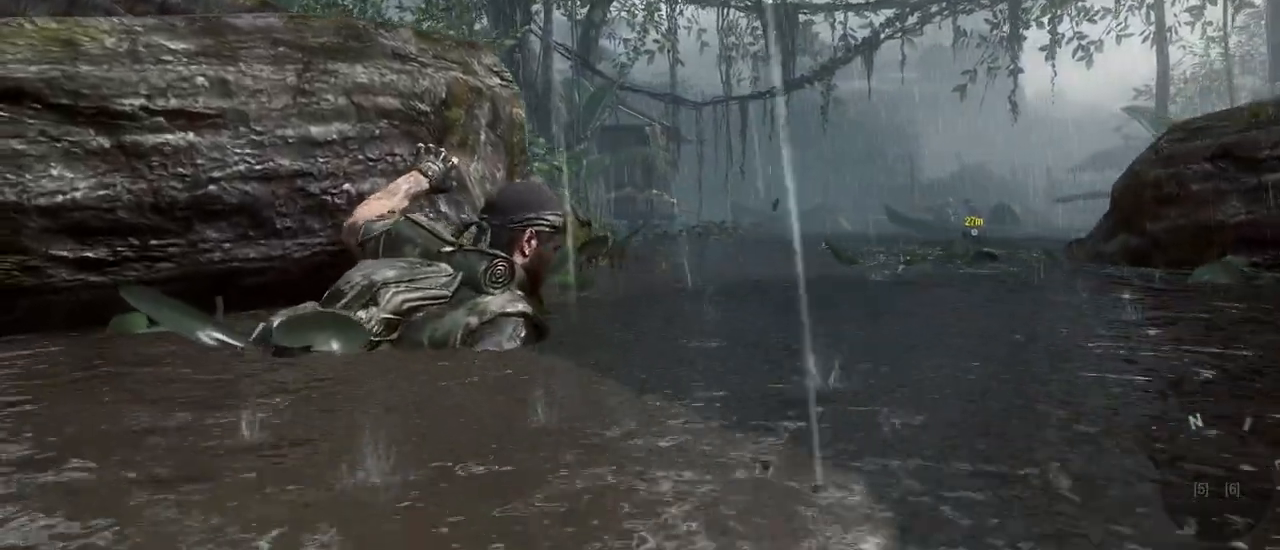
{"keys": ["a", "w"], "mouse": [], "events": []}
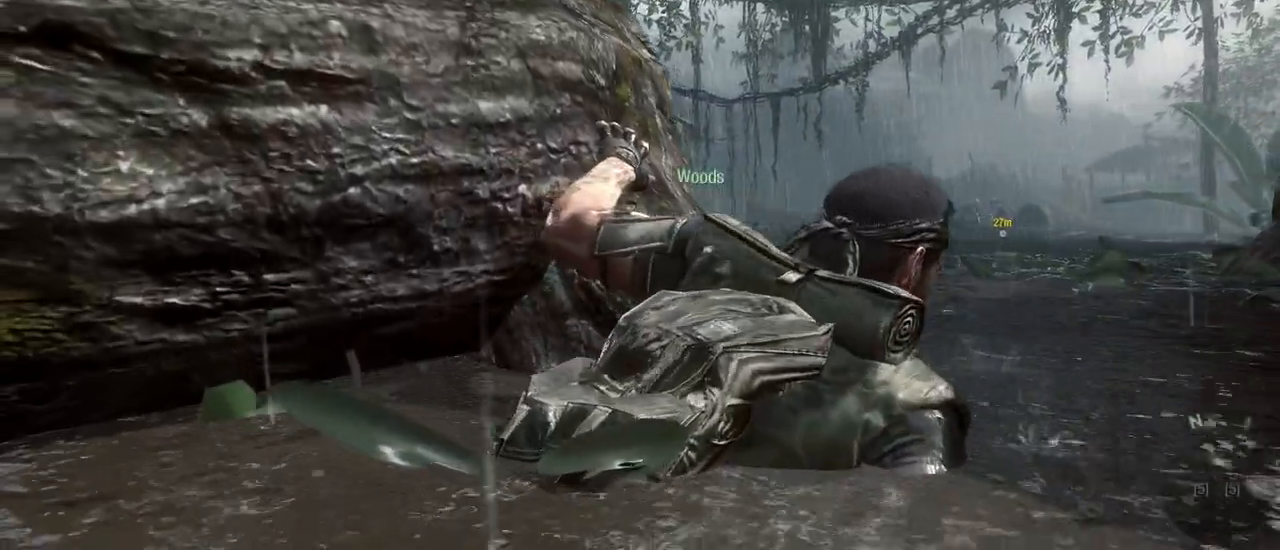
{"keys": [], "mouse": [], "events": [[217, "a", "up"], [300, "w", "up"]]}
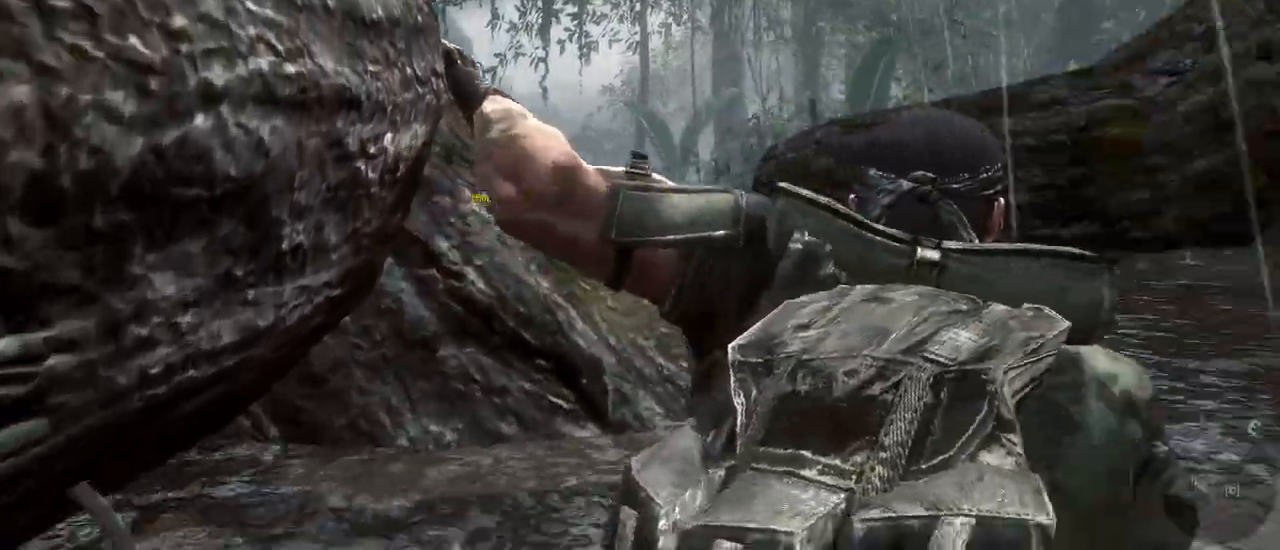
{"keys": [], "mouse": [], "events": []}
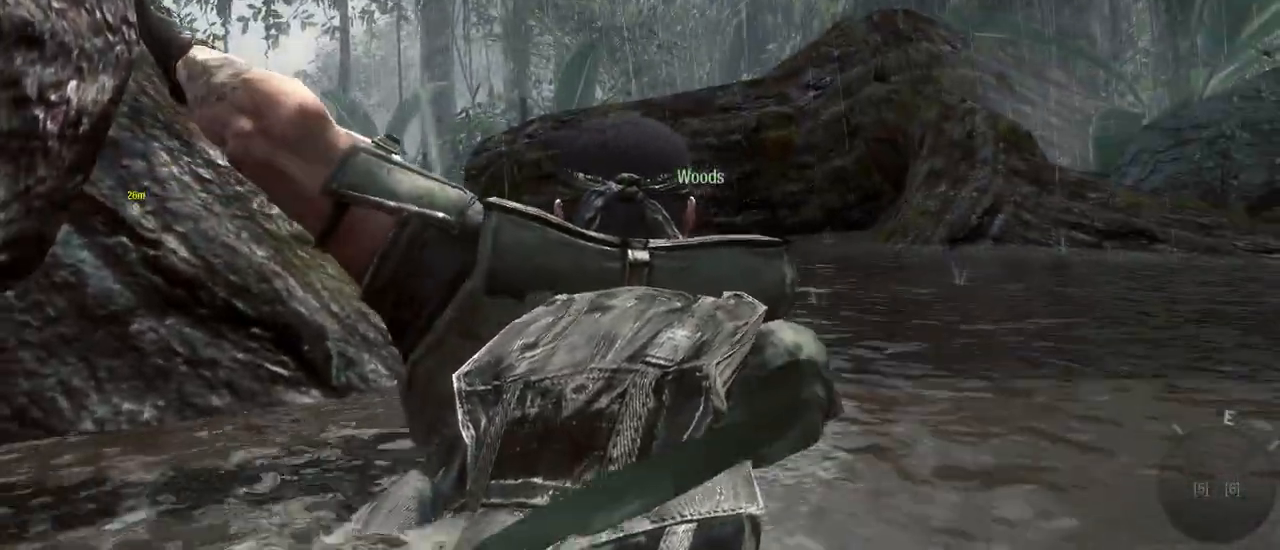
{"keys": [], "mouse": [], "events": []}
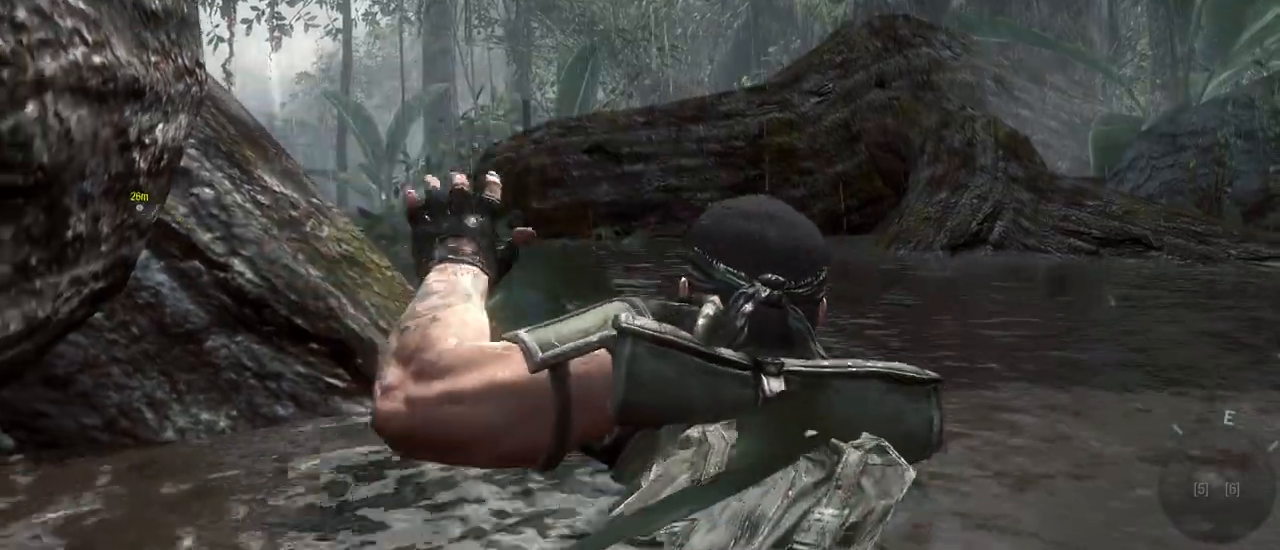
{"keys": [], "mouse": [], "events": []}
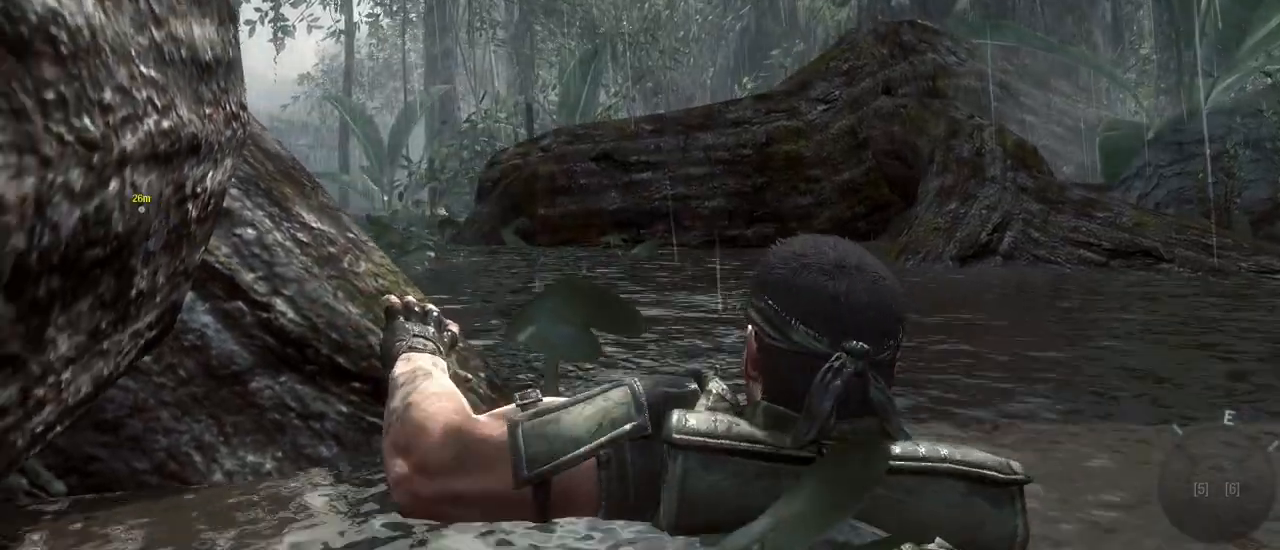
{"keys": [], "mouse": [], "events": []}
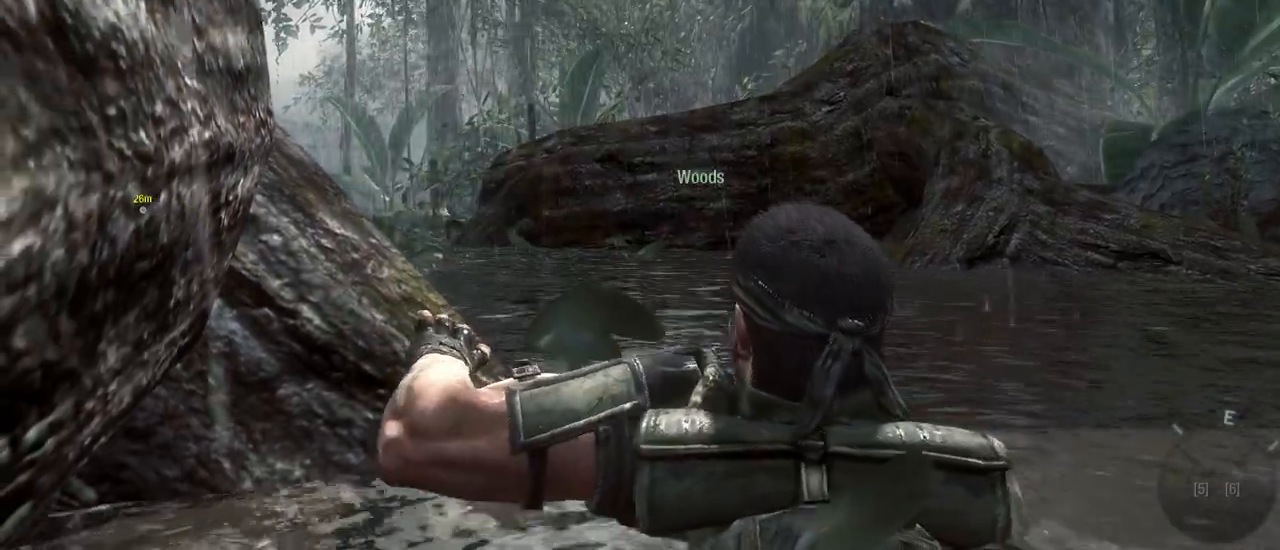
{"keys": ["d", "w"], "mouse": [], "events": [[433, "d", "down"], [433, "w", "down"]]}
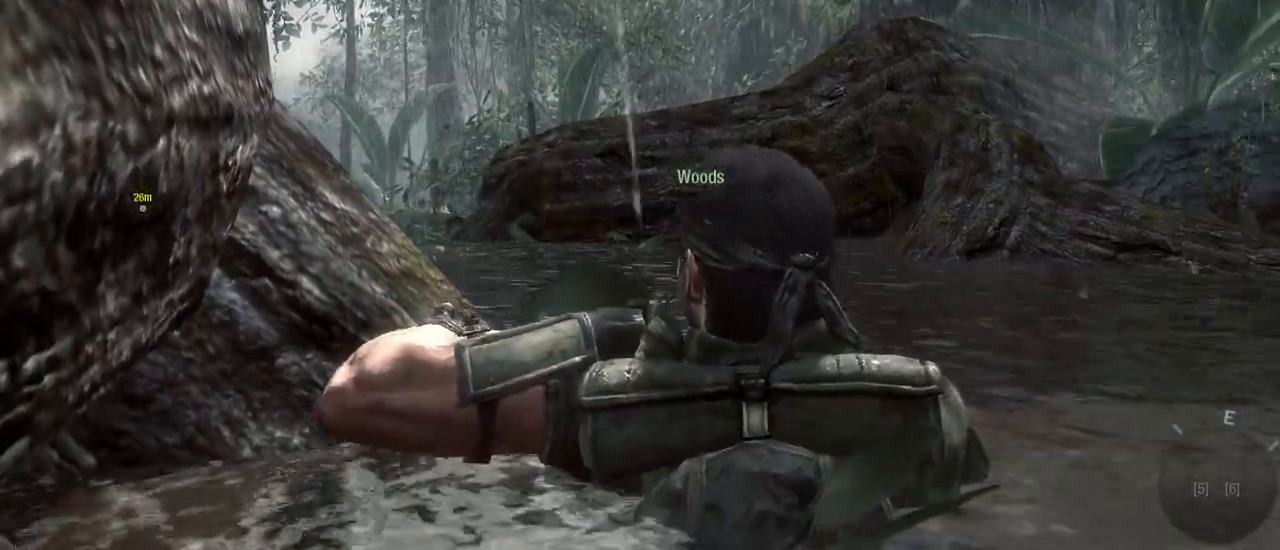
{"keys": ["d", "w"], "mouse": [], "events": []}
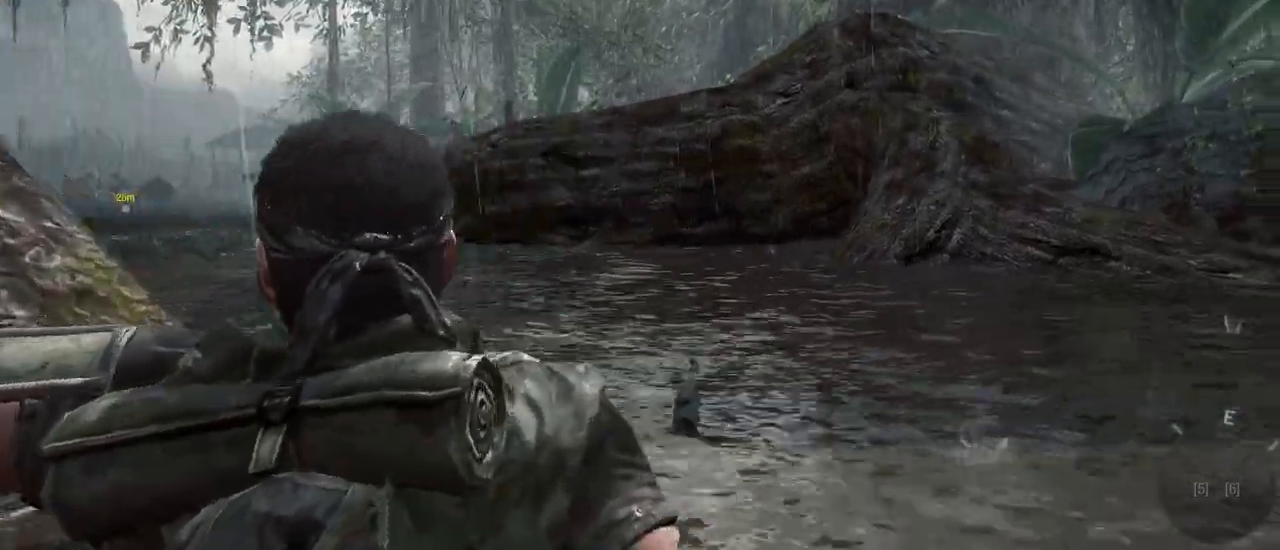
{"keys": ["d", "w"], "mouse": [], "events": []}